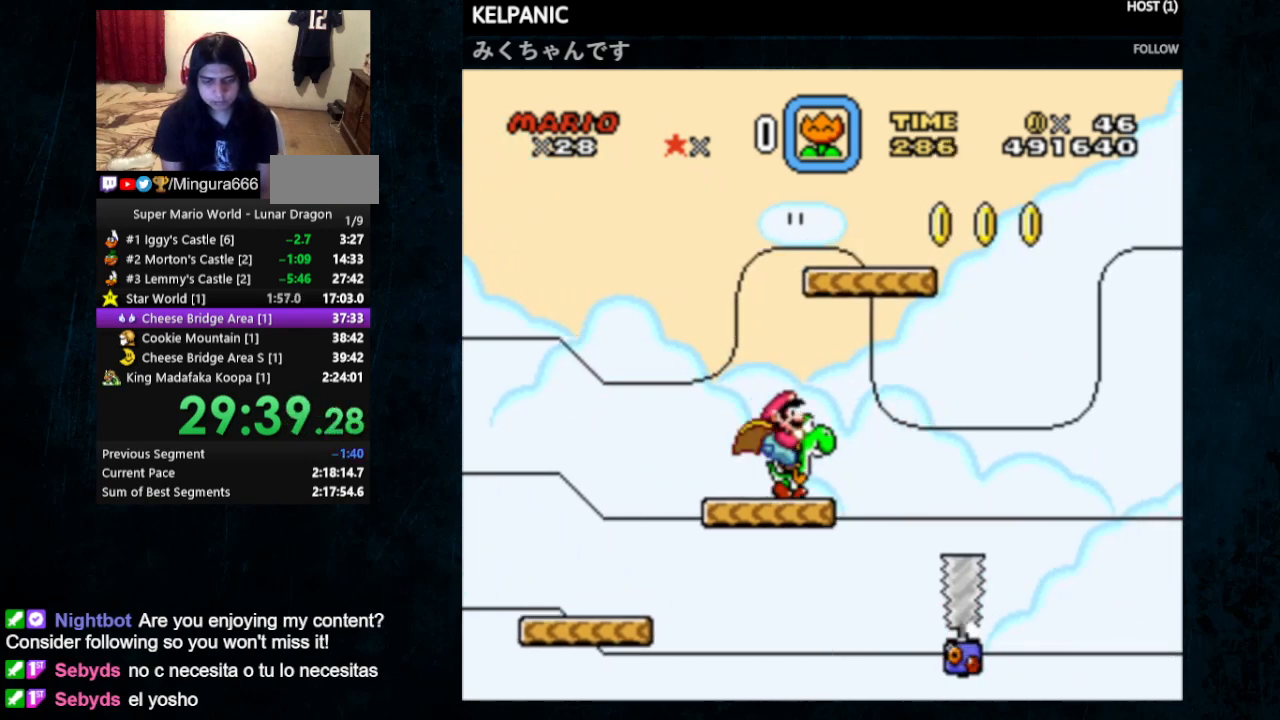
Gameplay with a controller (Nintendo layout); each line is a JSON object with the inputs held at the frame after it. "events" lists button and stick changes between this image and that frame as [ms after this image, input, new state], when the widget could be followed in between. Not read: L1 L3 R1 R3.
{"buttons": ["Y"], "events": [[433, "DPAD_DOWN", "down"], [500, "DPAD_DOWN", "up"]]}
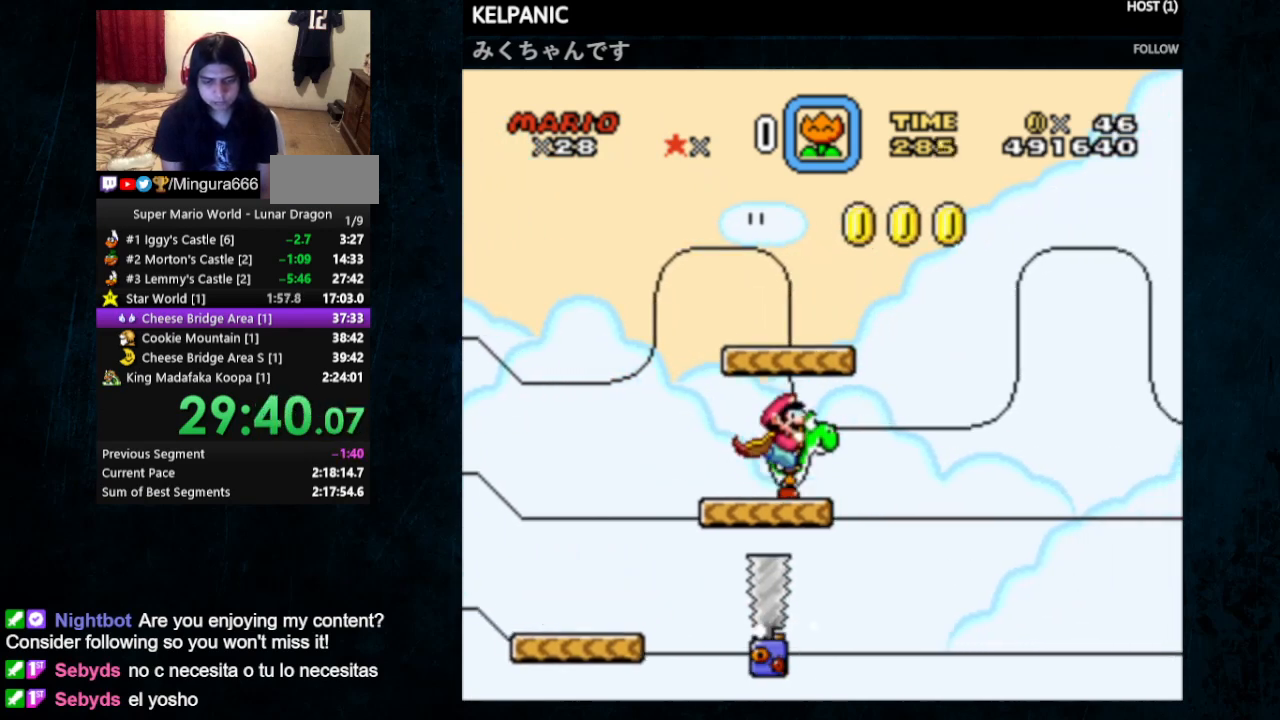
{"buttons": ["Y", "DPAD_DOWN"], "events": [[500, "DPAD_DOWN", "down"]]}
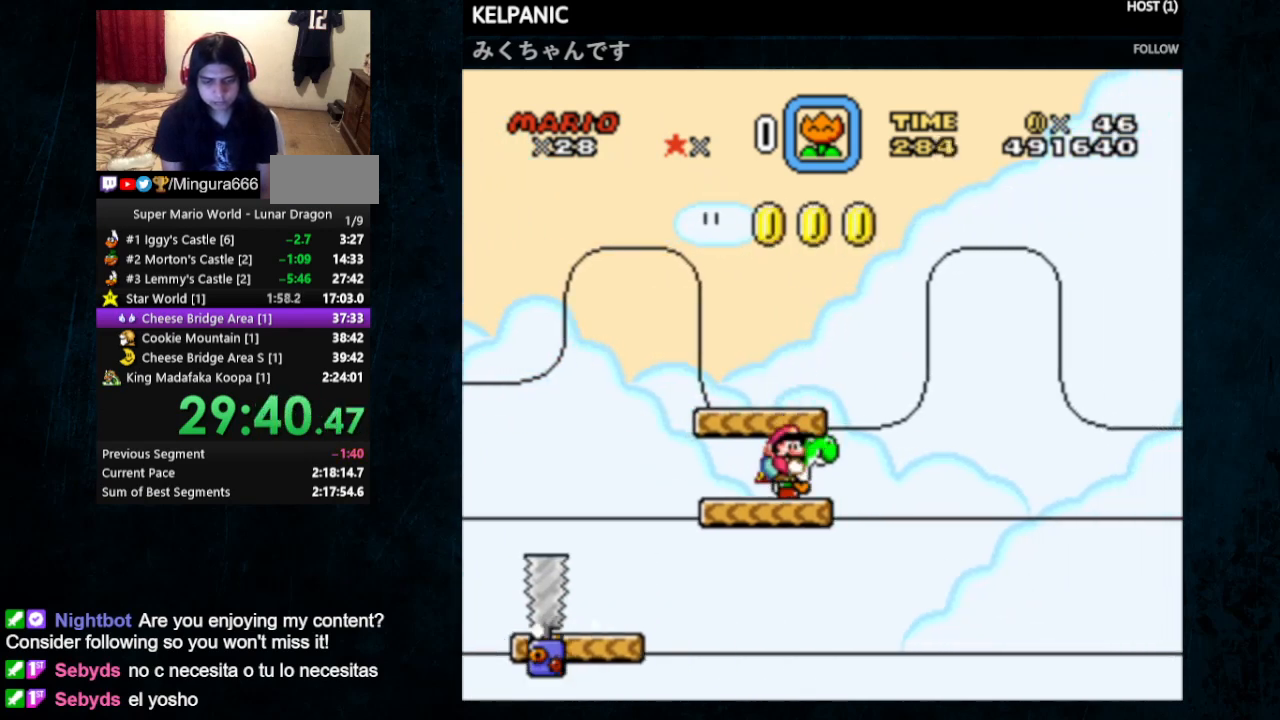
{"buttons": ["Y"], "events": [[233, "DPAD_DOWN", "up"]]}
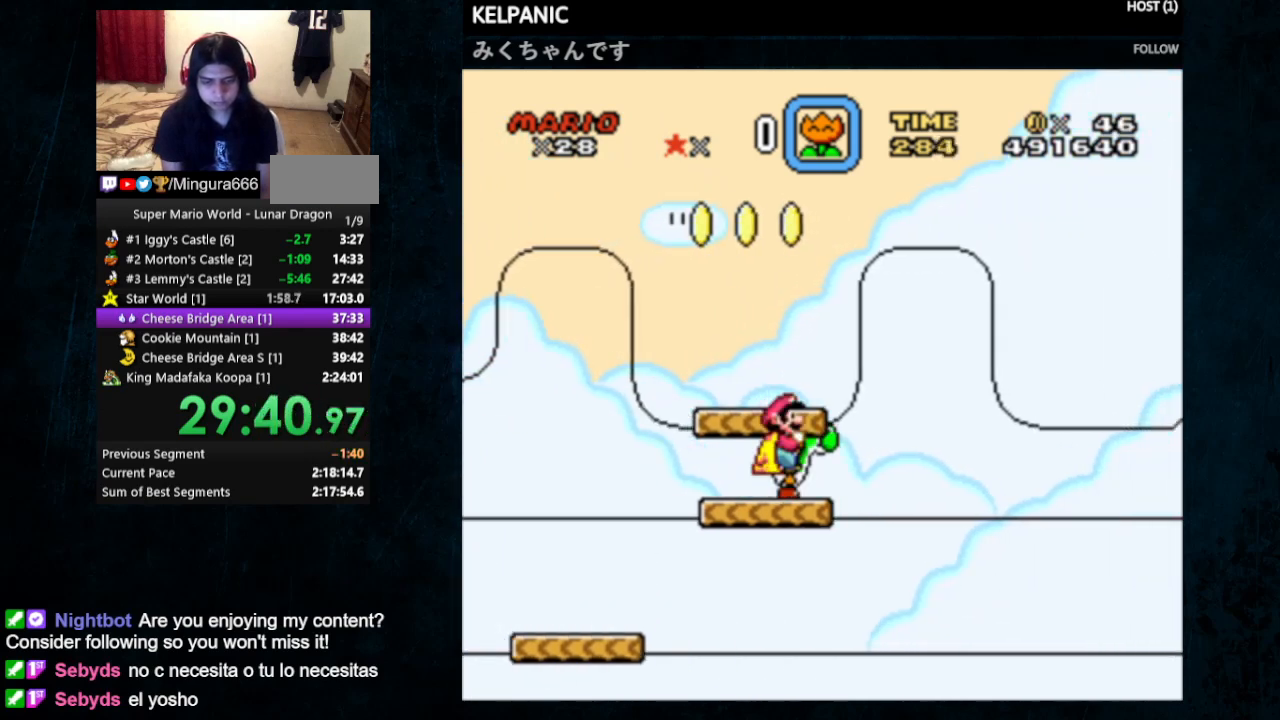
{"buttons": ["Y", "DPAD_DOWN"], "events": [[67, "DPAD_DOWN", "down"], [167, "DPAD_DOWN", "up"], [367, "DPAD_DOWN", "down"]]}
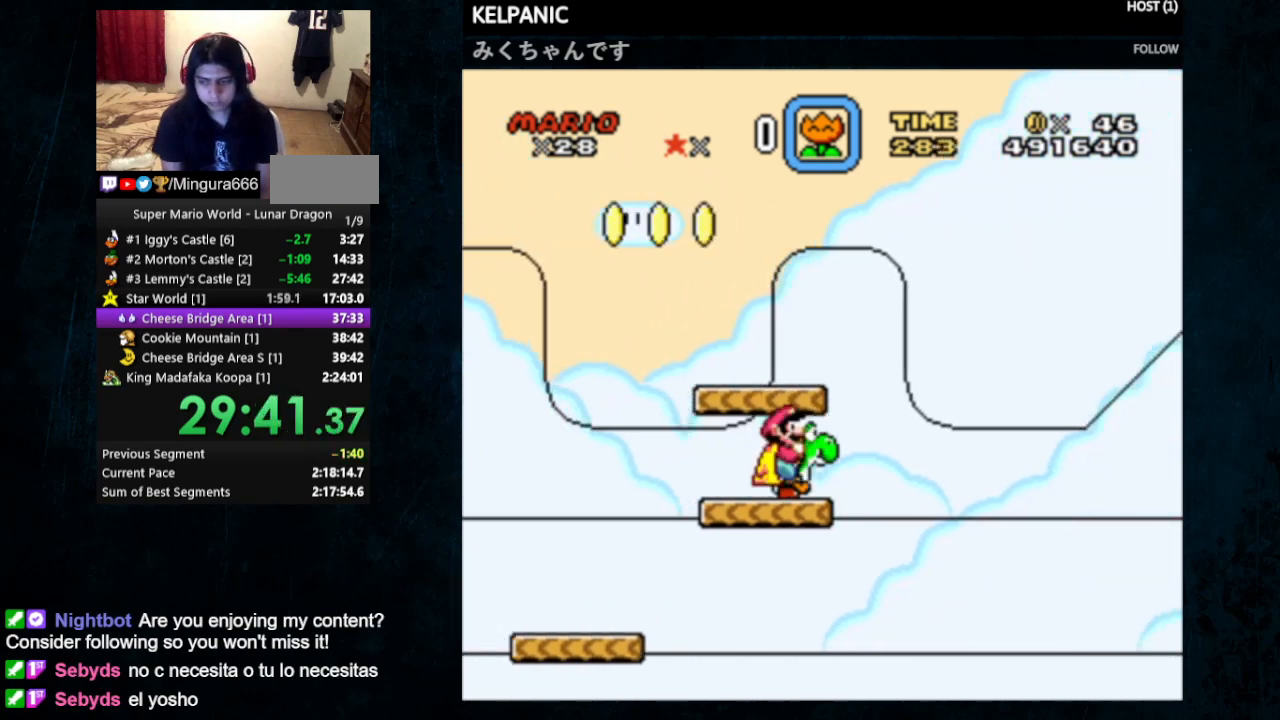
{"buttons": ["Y"], "events": [[133, "DPAD_DOWN", "up"], [467, "DPAD_RIGHT", "down"], [500, "DPAD_RIGHT", "up"]]}
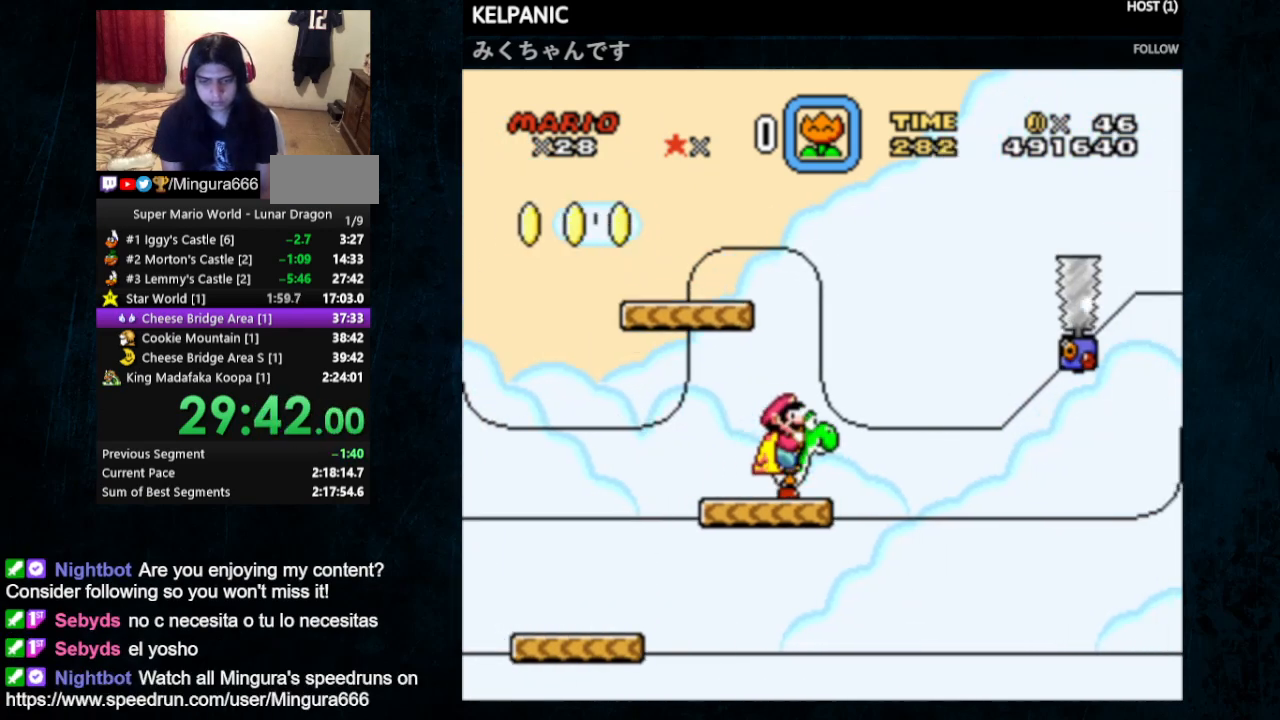
{"buttons": ["Y", "DPAD_DOWN"], "events": [[367, "DPAD_DOWN", "down"]]}
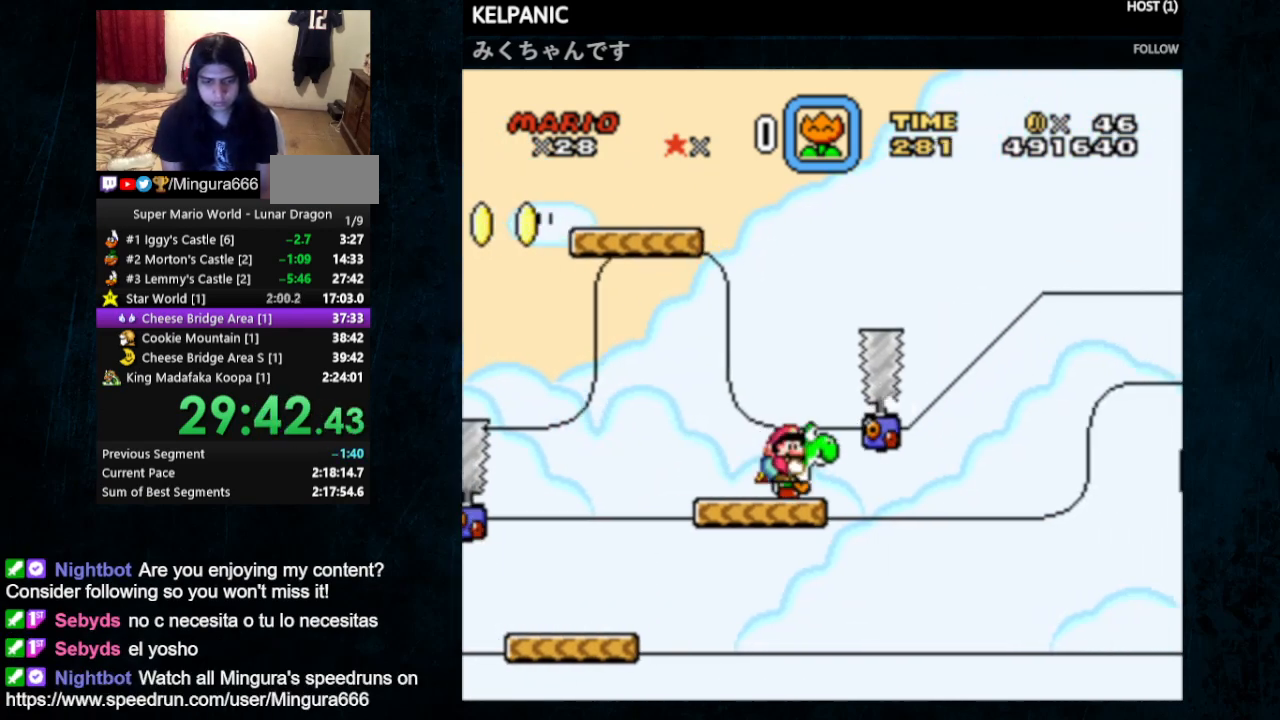
{"buttons": ["Y"], "events": [[500, "DPAD_DOWN", "up"]]}
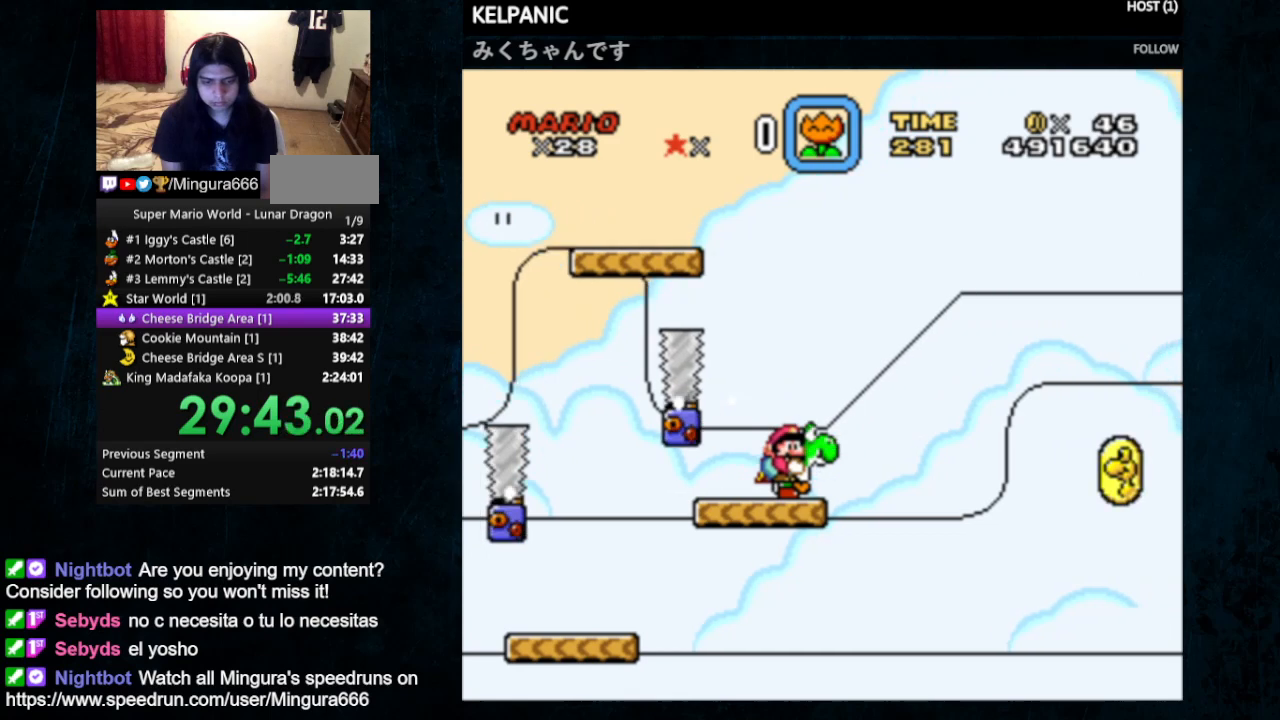
{"buttons": ["B", "Y", "DPAD_LEFT"], "events": [[433, "B", "down"], [433, "DPAD_LEFT", "down"]]}
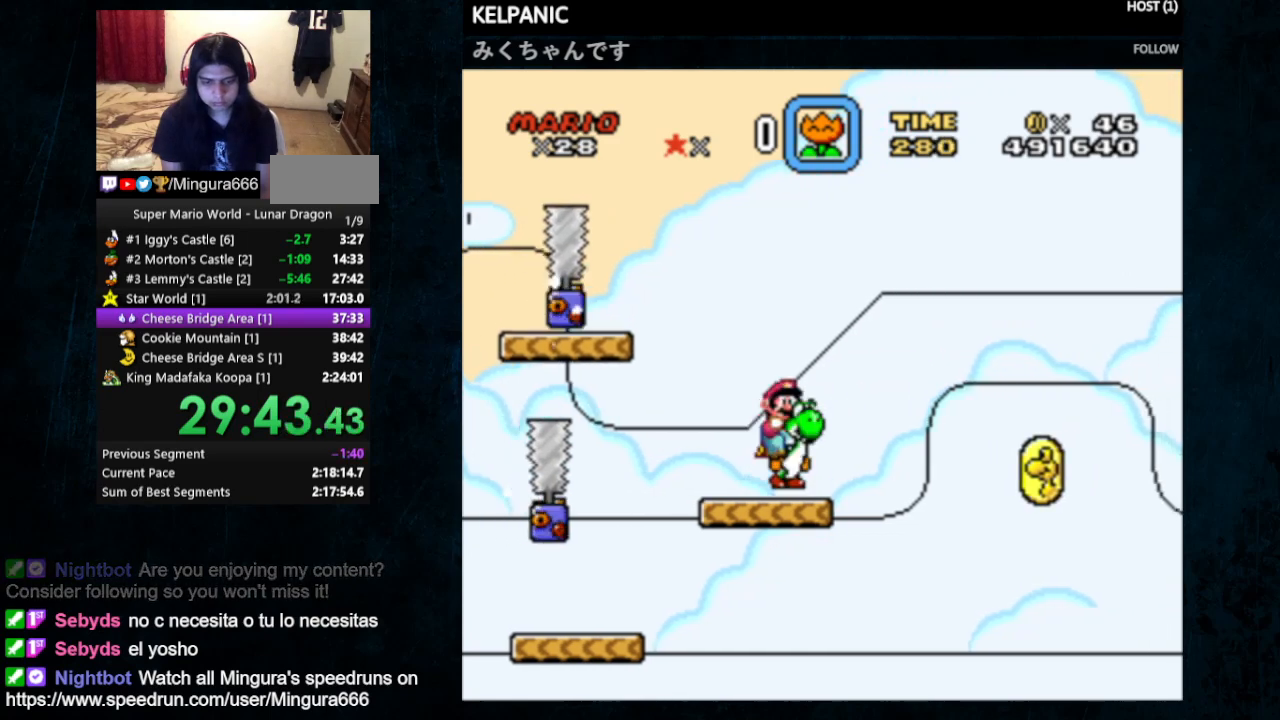
{"buttons": ["B", "Y"], "events": [[33, "B", "up"], [133, "DPAD_LEFT", "up"], [267, "DPAD_RIGHT", "down"], [367, "DPAD_RIGHT", "up"], [433, "B", "down"]]}
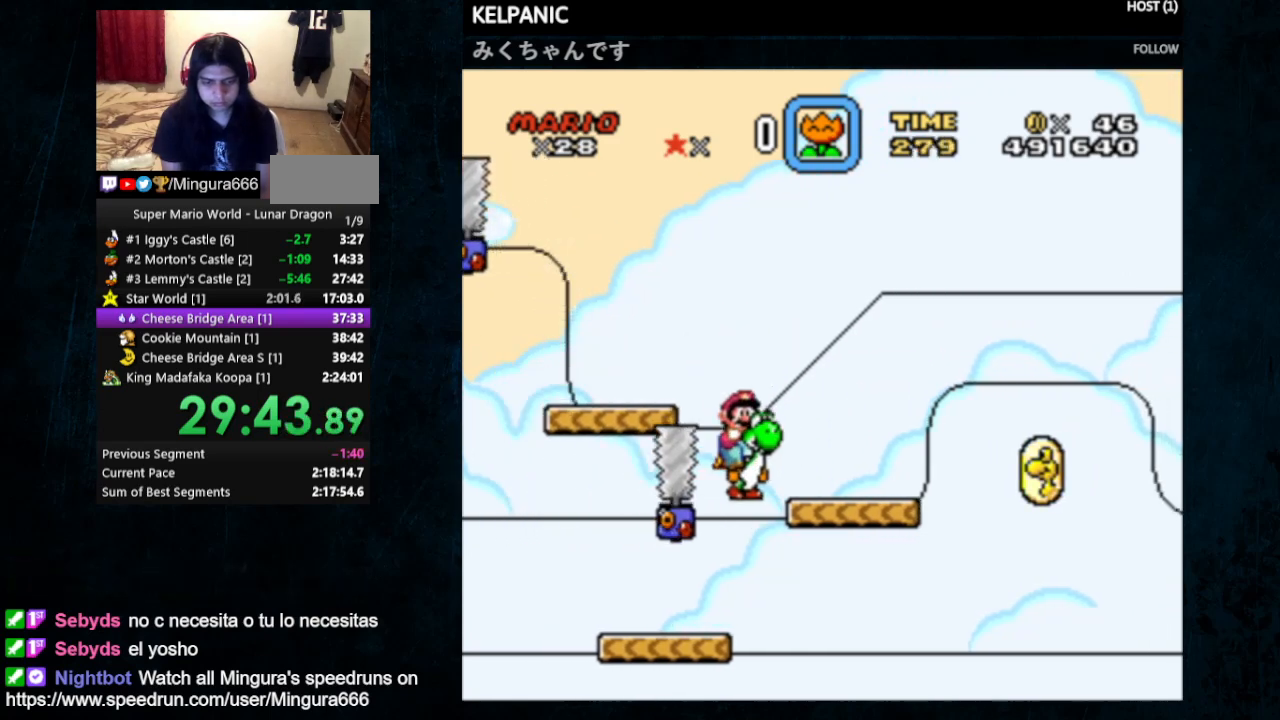
{"buttons": ["Y"], "events": [[500, "B", "up"]]}
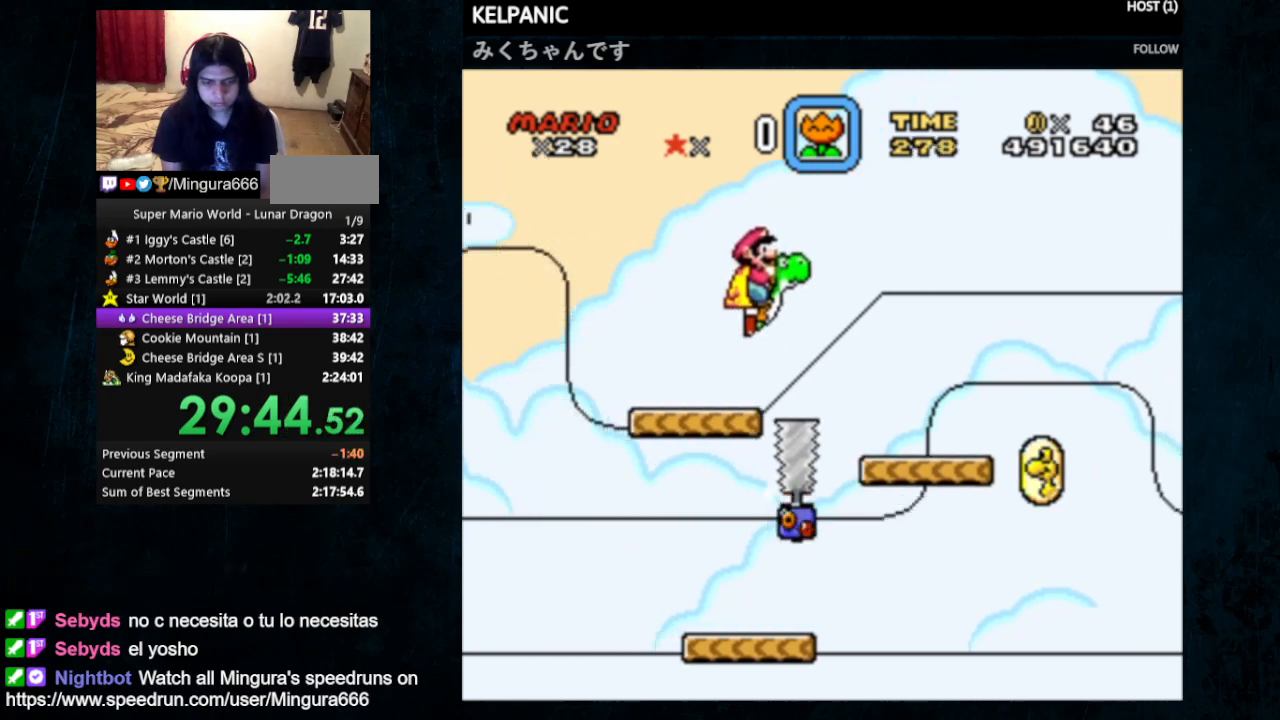
{"buttons": ["Y"], "events": [[67, "DPAD_RIGHT", "down"], [233, "DPAD_RIGHT", "up"]]}
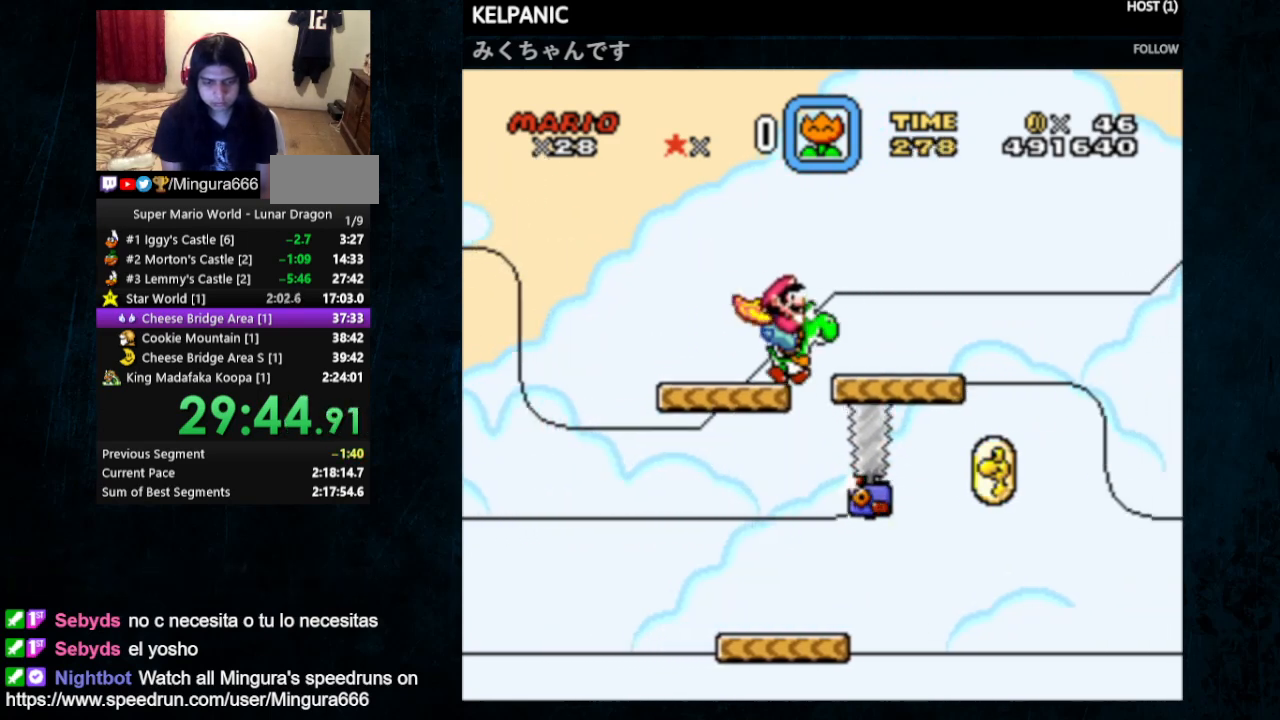
{"buttons": ["Y"], "events": [[67, "B", "down"], [167, "B", "up"], [267, "DPAD_RIGHT", "down"], [467, "DPAD_RIGHT", "up"]]}
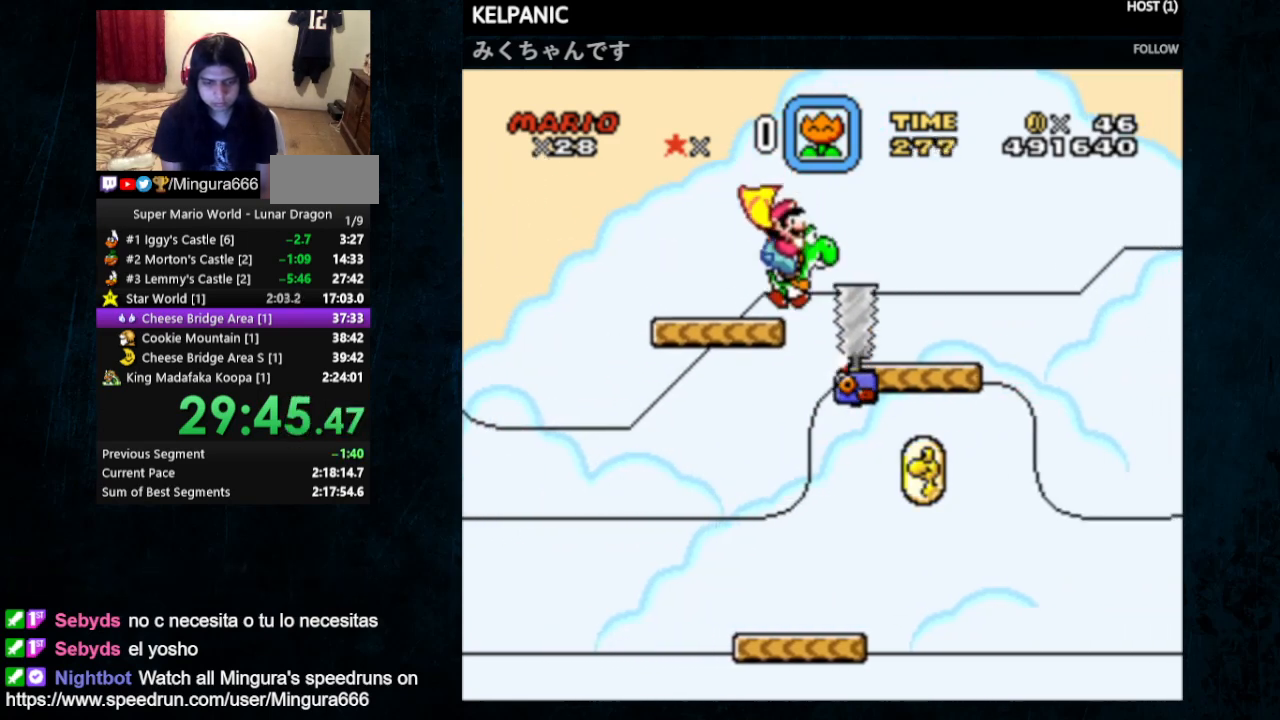
{"buttons": ["Y", "DPAD_UP", "DPAD_LEFT"], "events": [[33, "DPAD_LEFT", "down"], [133, "DPAD_LEFT", "up"], [200, "DPAD_RIGHT", "down"], [500, "DPAD_LEFT", "down"], [500, "DPAD_RIGHT", "up"], [500, "DPAD_UP", "down"]]}
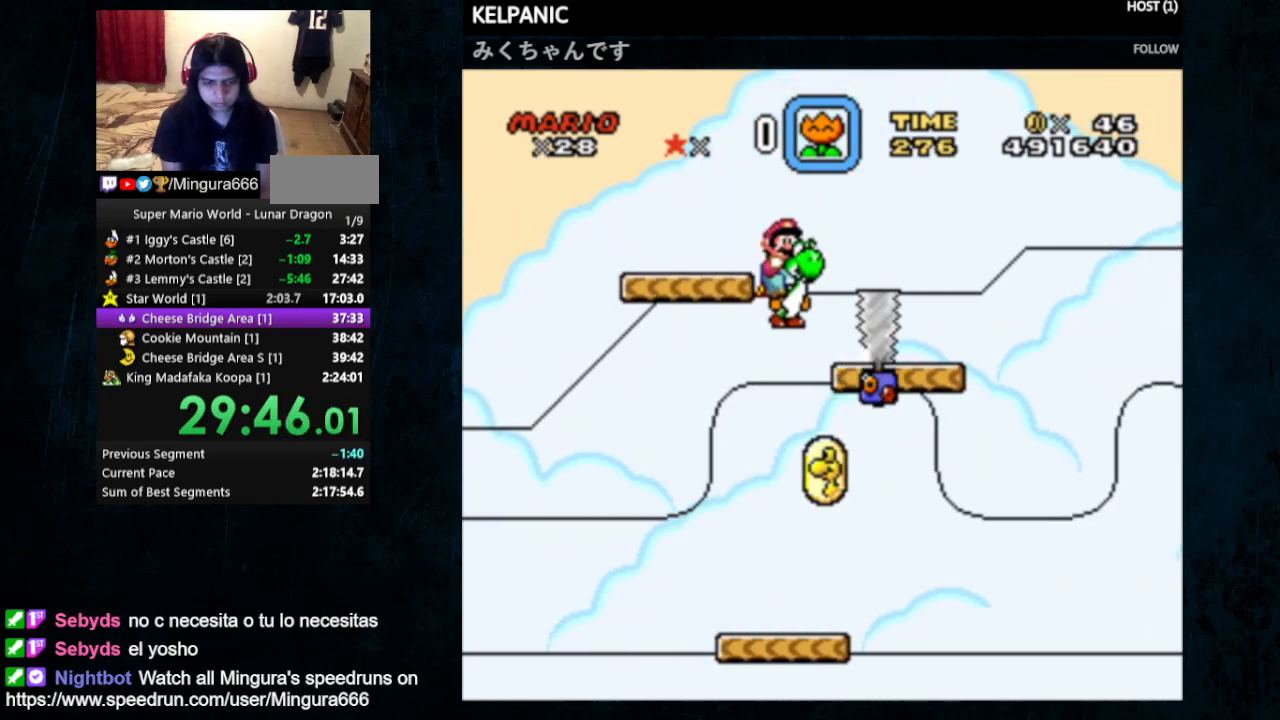
{"buttons": ["Y", "DPAD_UP", "DPAD_LEFT"], "events": [[167, "DPAD_LEFT", "up"], [167, "DPAD_RIGHT", "down"], [167, "DPAD_UP", "up"], [467, "DPAD_RIGHT", "up"], [500, "DPAD_LEFT", "down"], [500, "DPAD_UP", "down"]]}
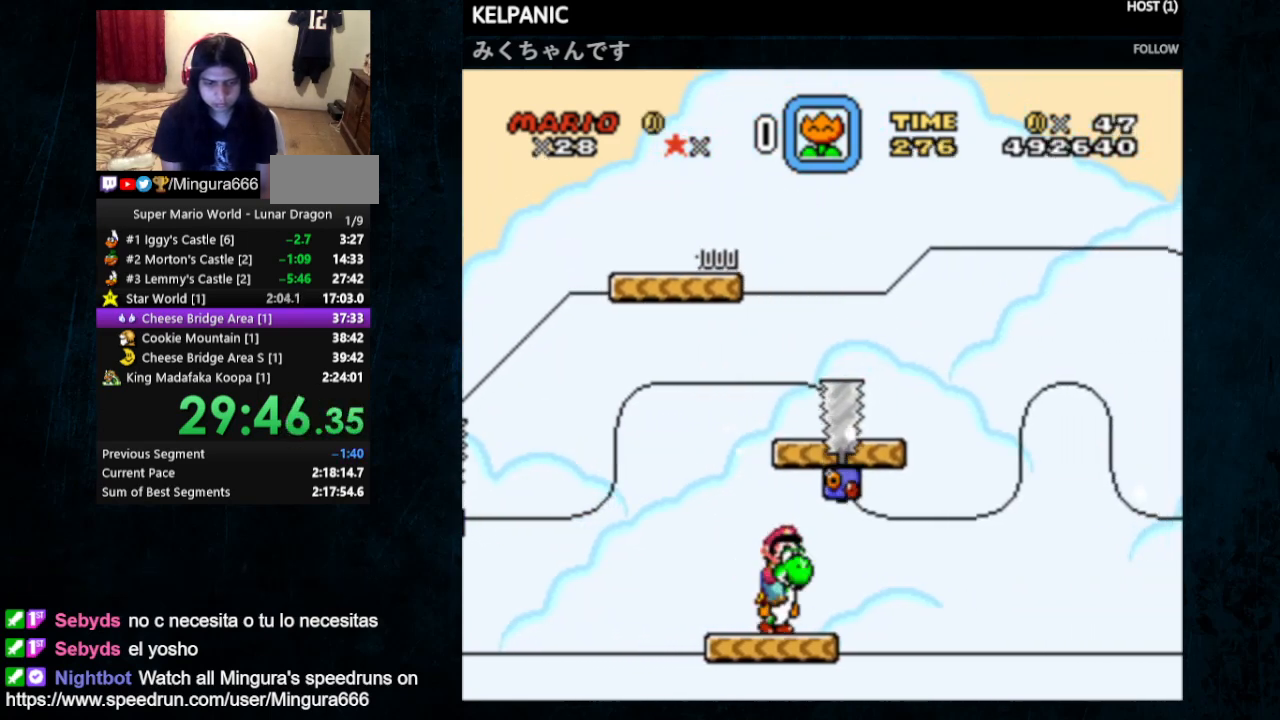
{"buttons": ["Y"], "events": [[133, "DPAD_UP", "up"], [167, "DPAD_LEFT", "up"], [400, "DPAD_DOWN", "down"], [500, "DPAD_DOWN", "up"]]}
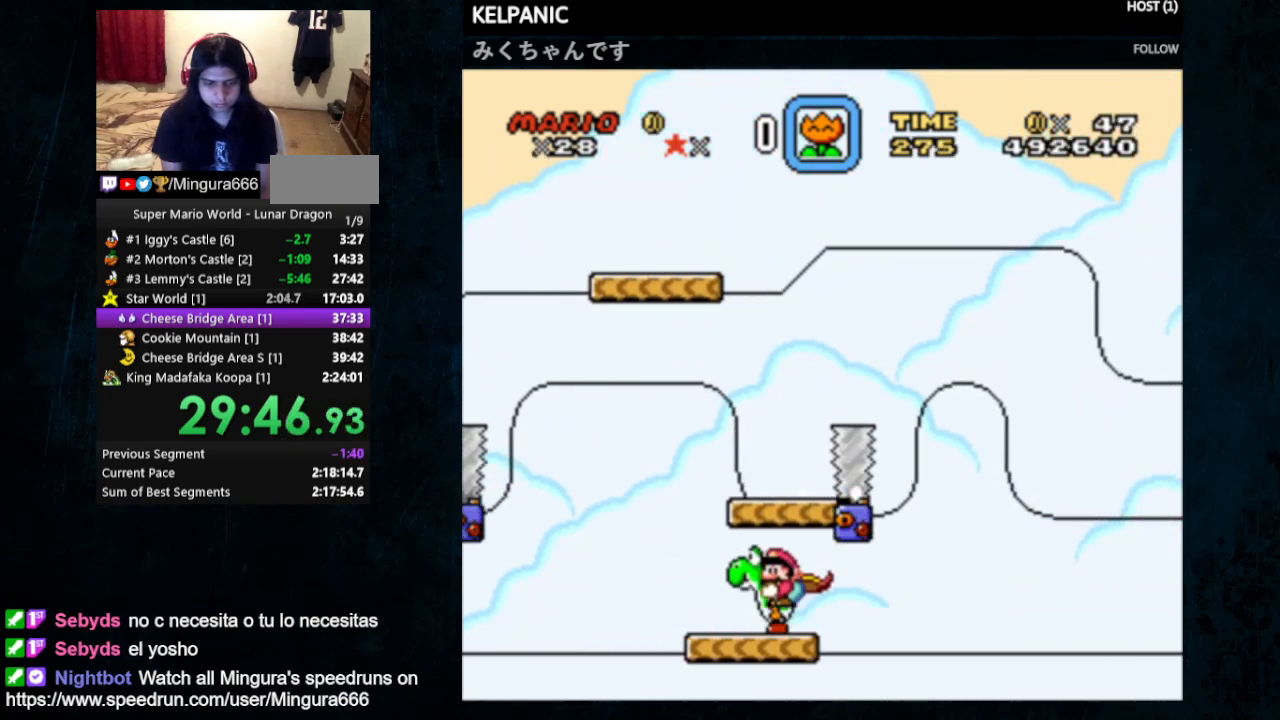
{"buttons": ["Y"], "events": [[67, "DPAD_DOWN", "down"], [133, "DPAD_DOWN", "up"], [200, "DPAD_DOWN", "down"], [433, "DPAD_DOWN", "up"]]}
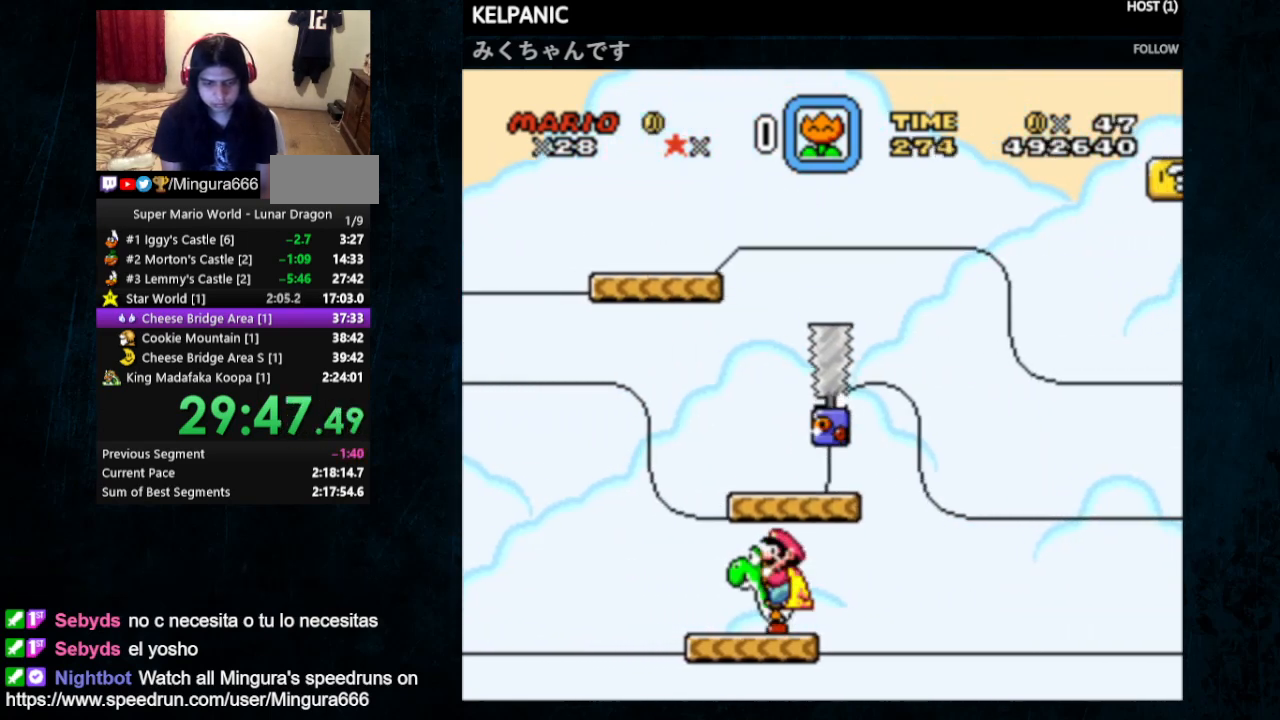
{"buttons": ["Y"], "events": [[33, "DPAD_RIGHT", "down"], [133, "DPAD_RIGHT", "up"], [367, "DPAD_DOWN", "down"], [467, "DPAD_DOWN", "up"]]}
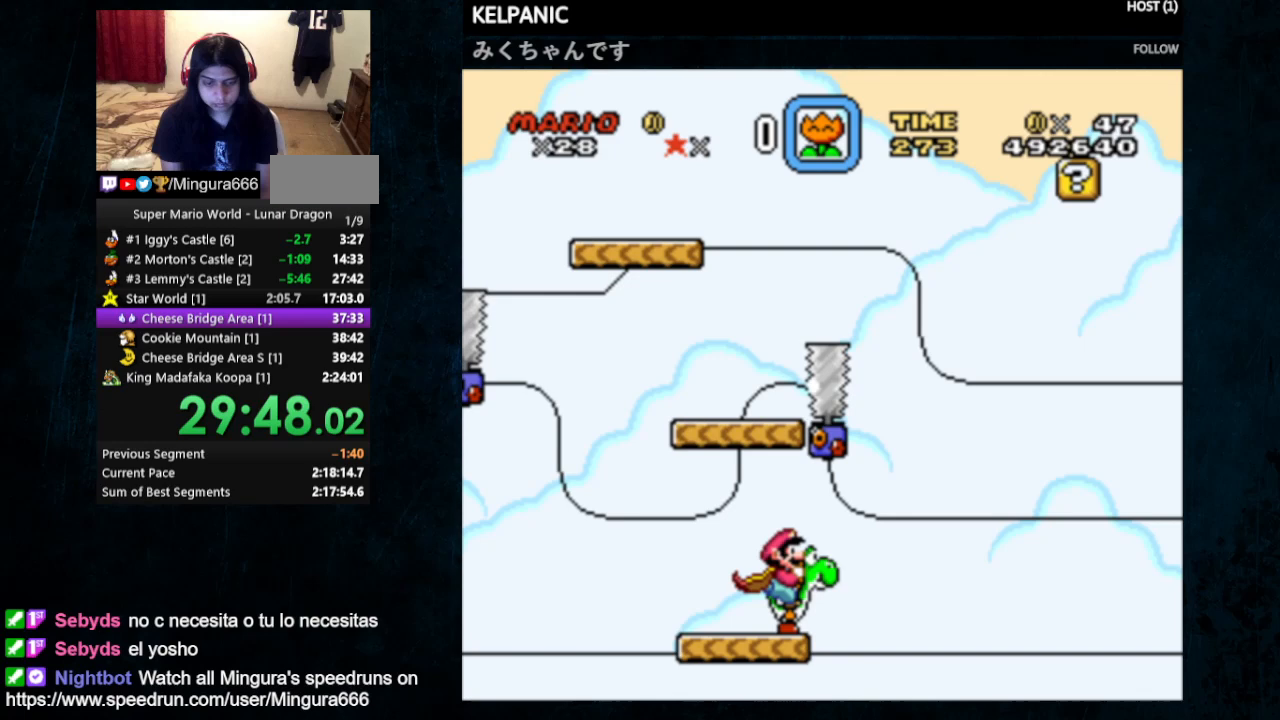
{"buttons": ["Y"], "events": [[33, "DPAD_DOWN", "down"], [133, "DPAD_DOWN", "up"], [200, "DPAD_DOWN", "down"], [300, "DPAD_DOWN", "up"], [333, "DPAD_DOWN", "down"], [433, "DPAD_DOWN", "up"]]}
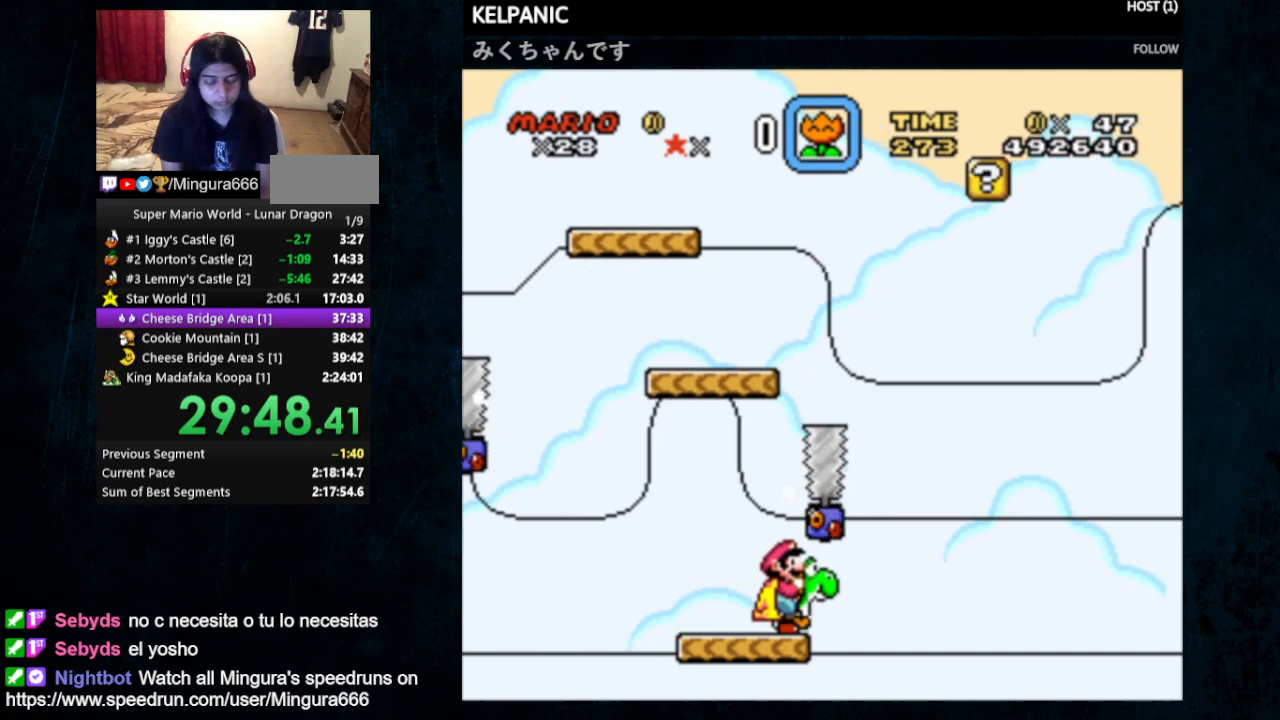
{"buttons": ["B", "Y"], "events": [[33, "DPAD_DOWN", "down"], [100, "DPAD_DOWN", "up"], [367, "B", "down"]]}
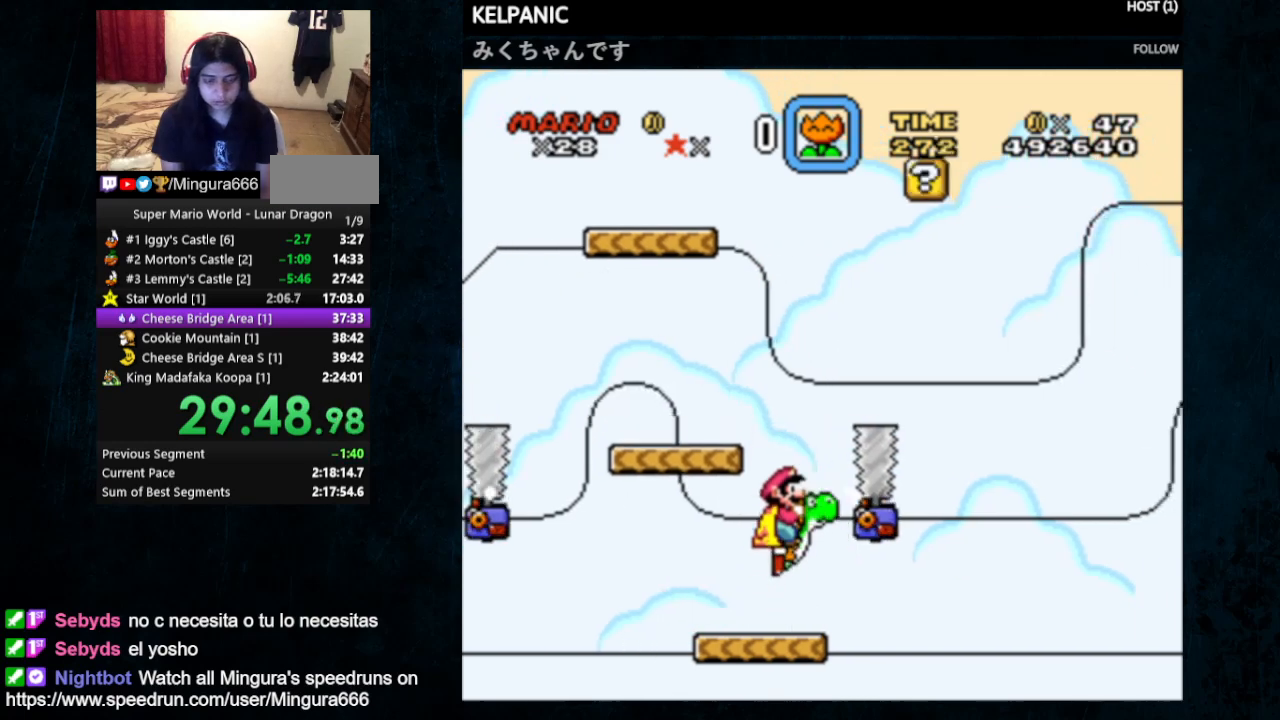
{"buttons": ["Y"], "events": [[33, "DPAD_LEFT", "down"], [167, "DPAD_LEFT", "up"], [300, "B", "up"], [367, "DPAD_RIGHT", "down"], [433, "DPAD_RIGHT", "up"]]}
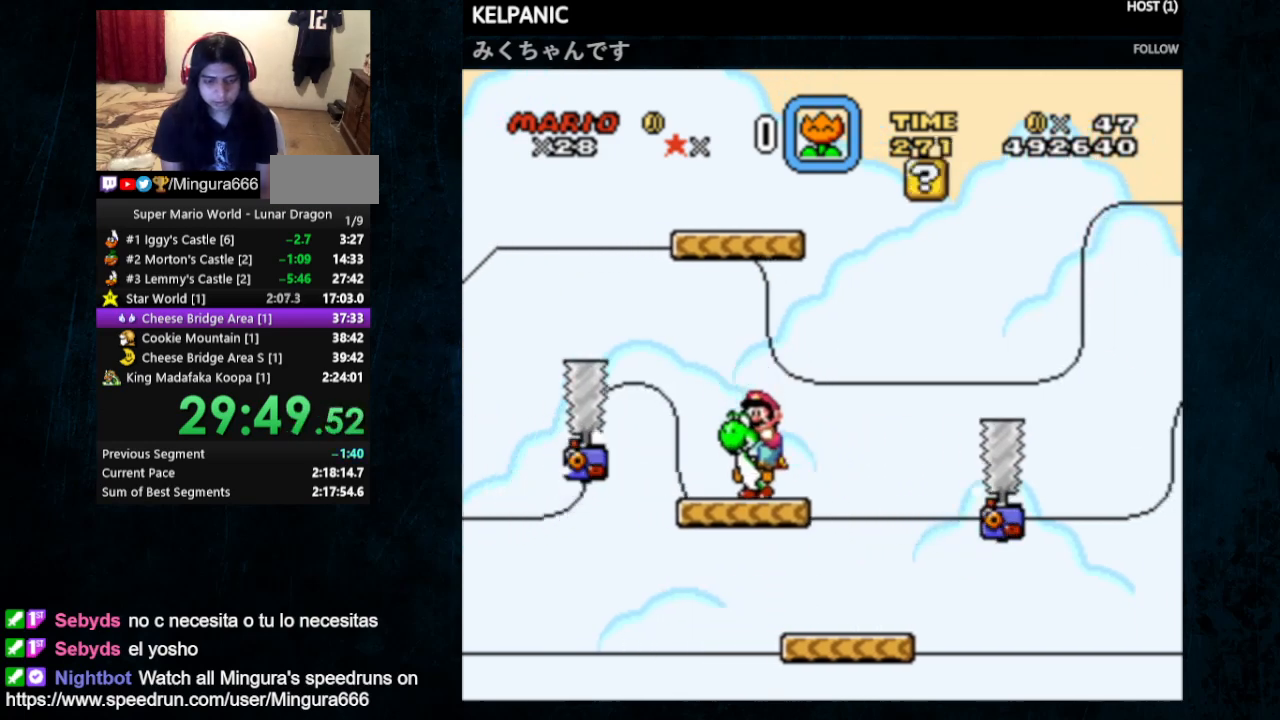
{"buttons": ["B", "Y"], "events": [[433, "B", "down"]]}
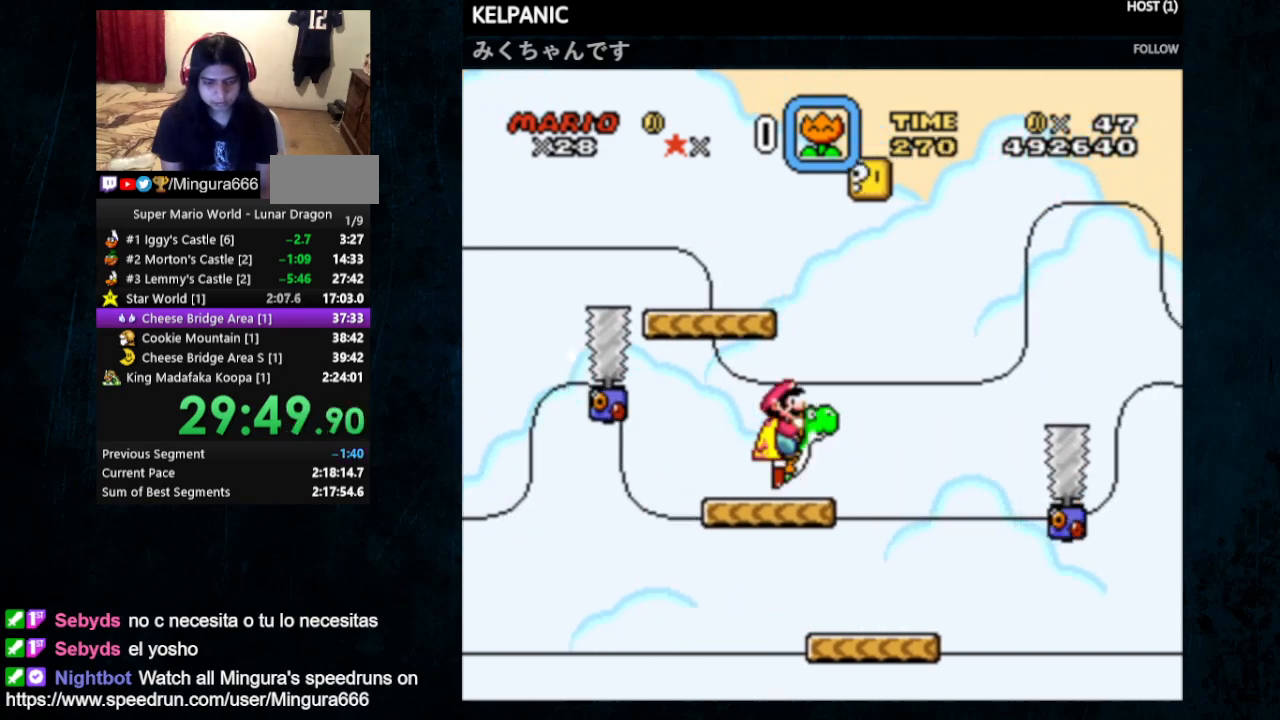
{"buttons": ["Y"], "events": [[333, "B", "up"], [333, "DPAD_RIGHT", "down"], [433, "DPAD_RIGHT", "up"]]}
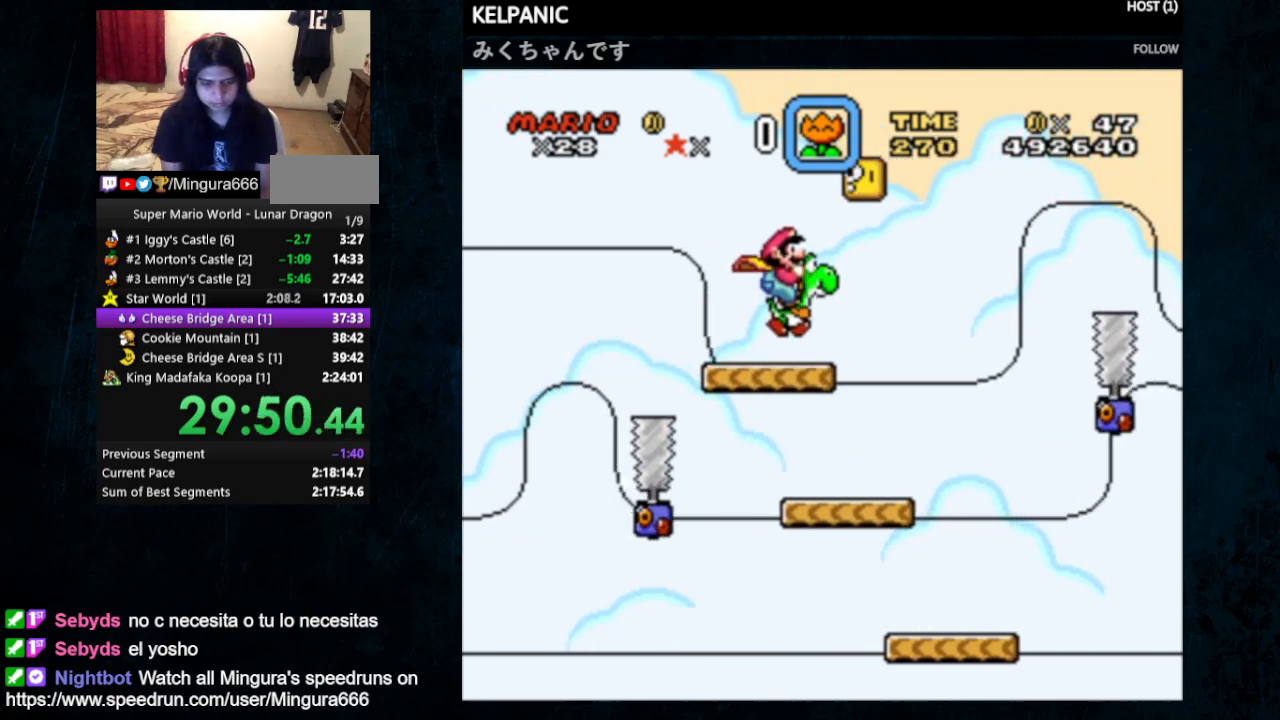
{"buttons": ["Y"], "events": []}
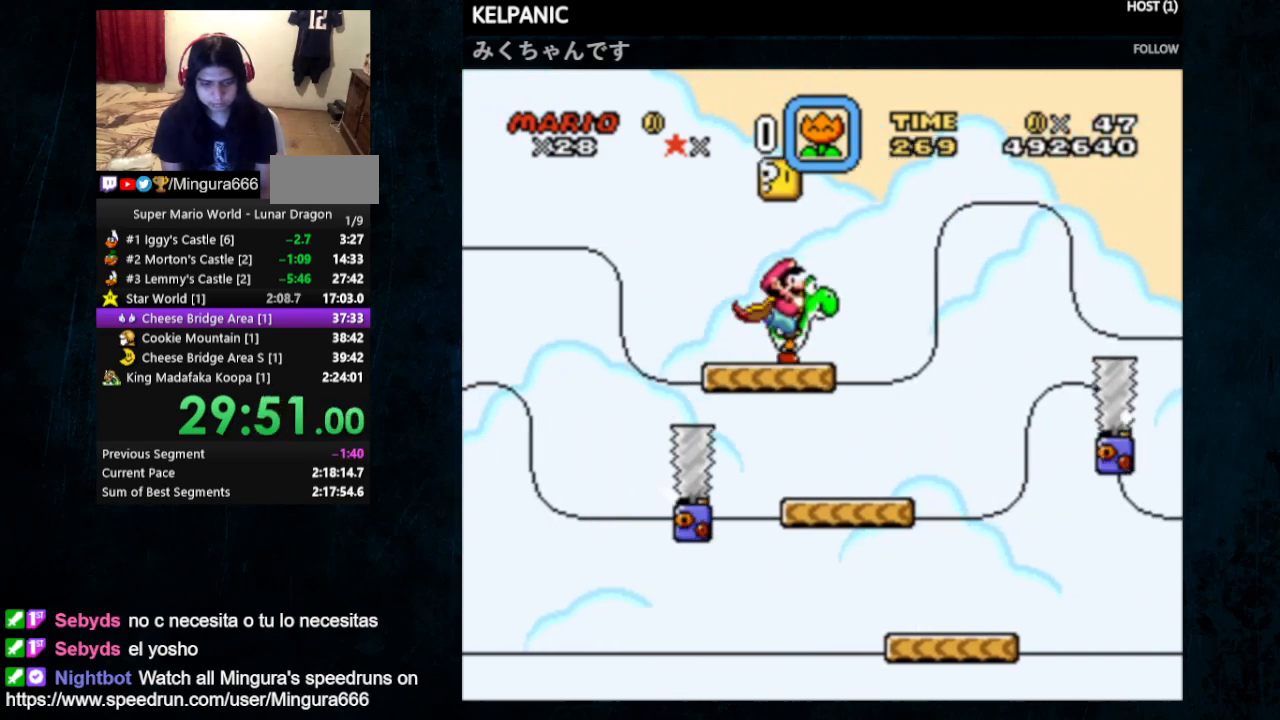
{"buttons": ["Y", "DPAD_DOWN"], "events": [[67, "DPAD_DOWN", "down"], [167, "DPAD_DOWN", "up"], [233, "DPAD_DOWN", "down"], [300, "DPAD_DOWN", "up"], [367, "DPAD_DOWN", "down"], [433, "DPAD_DOWN", "up"], [500, "DPAD_DOWN", "down"]]}
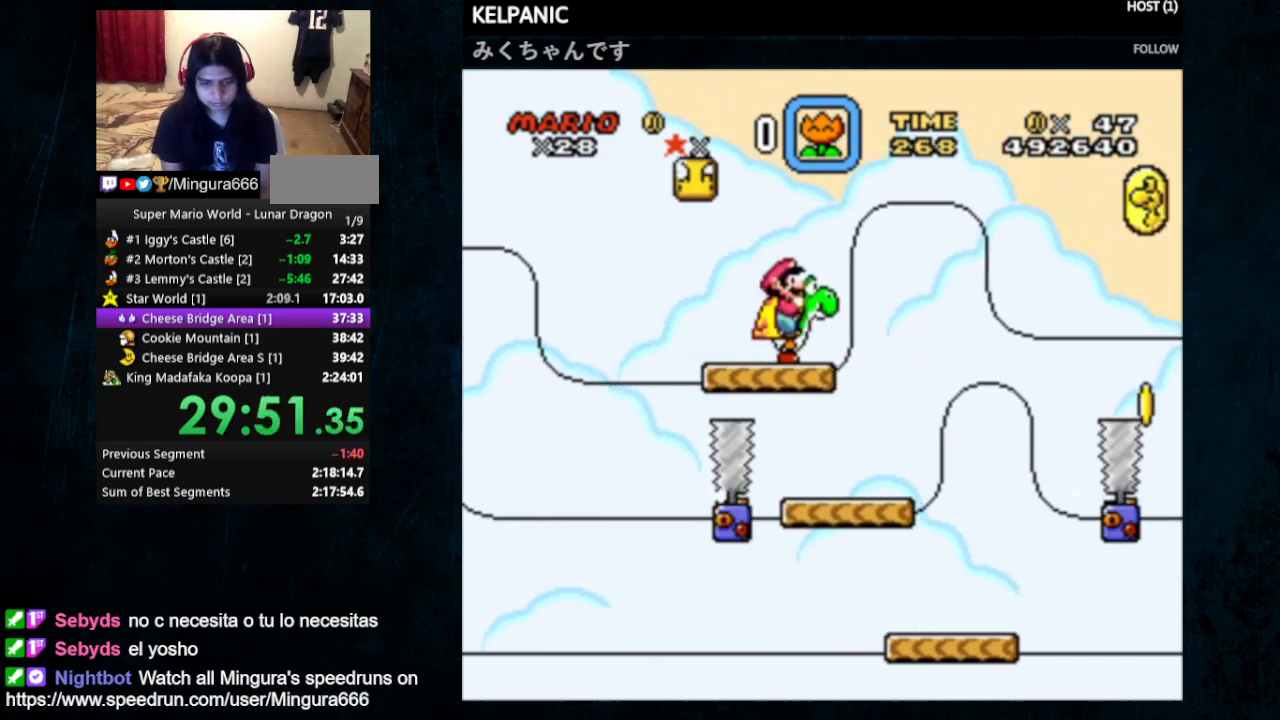
{"buttons": ["Y"], "events": [[100, "DPAD_DOWN", "up"]]}
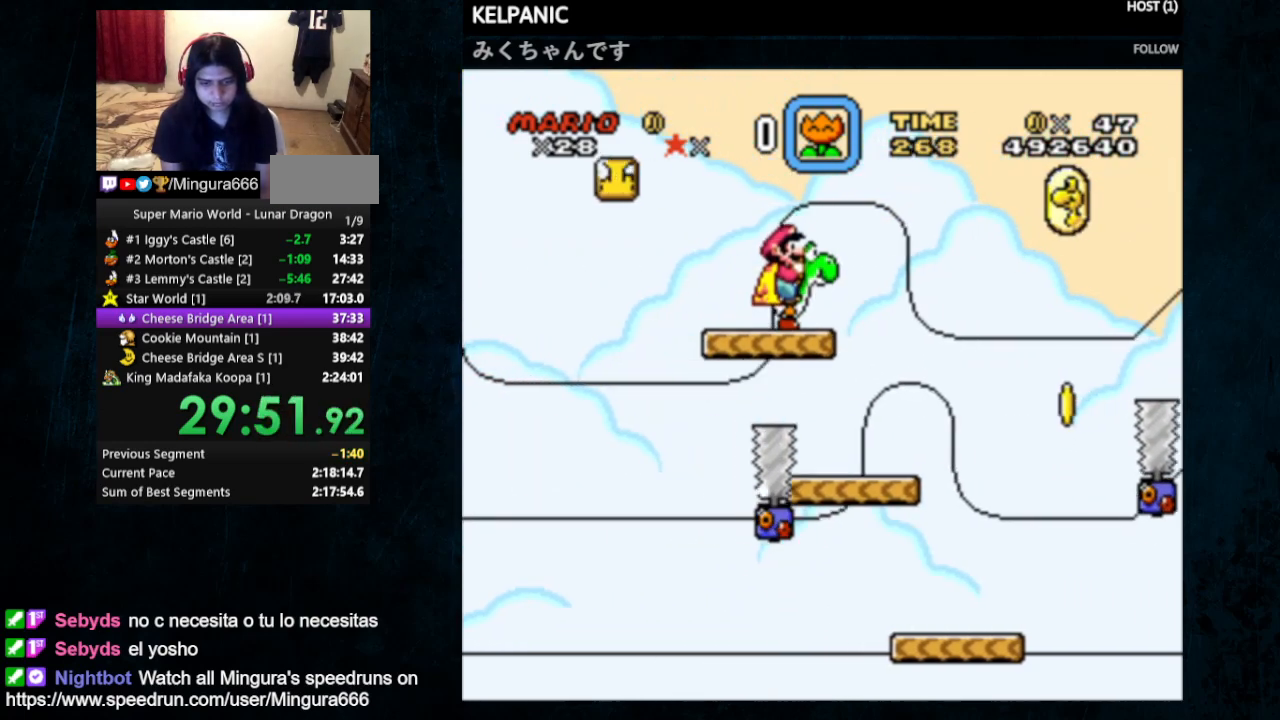
{"buttons": ["Y"], "events": []}
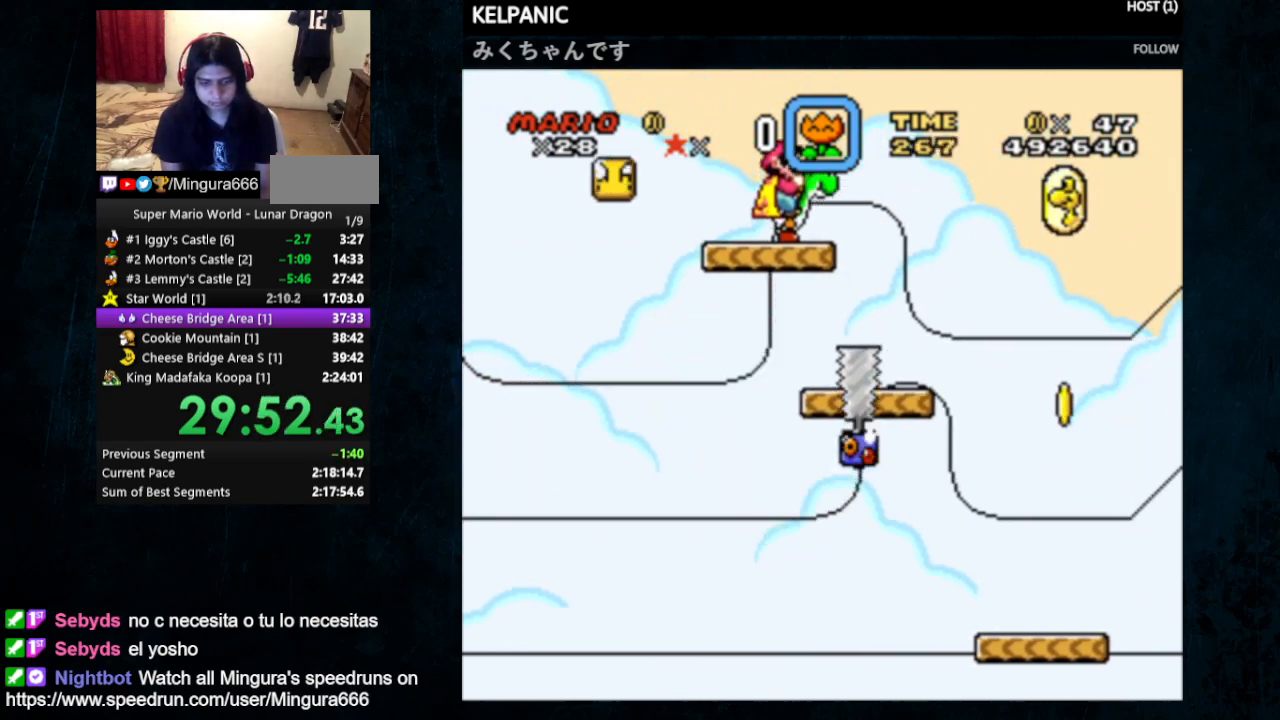
{"buttons": ["Y"], "events": []}
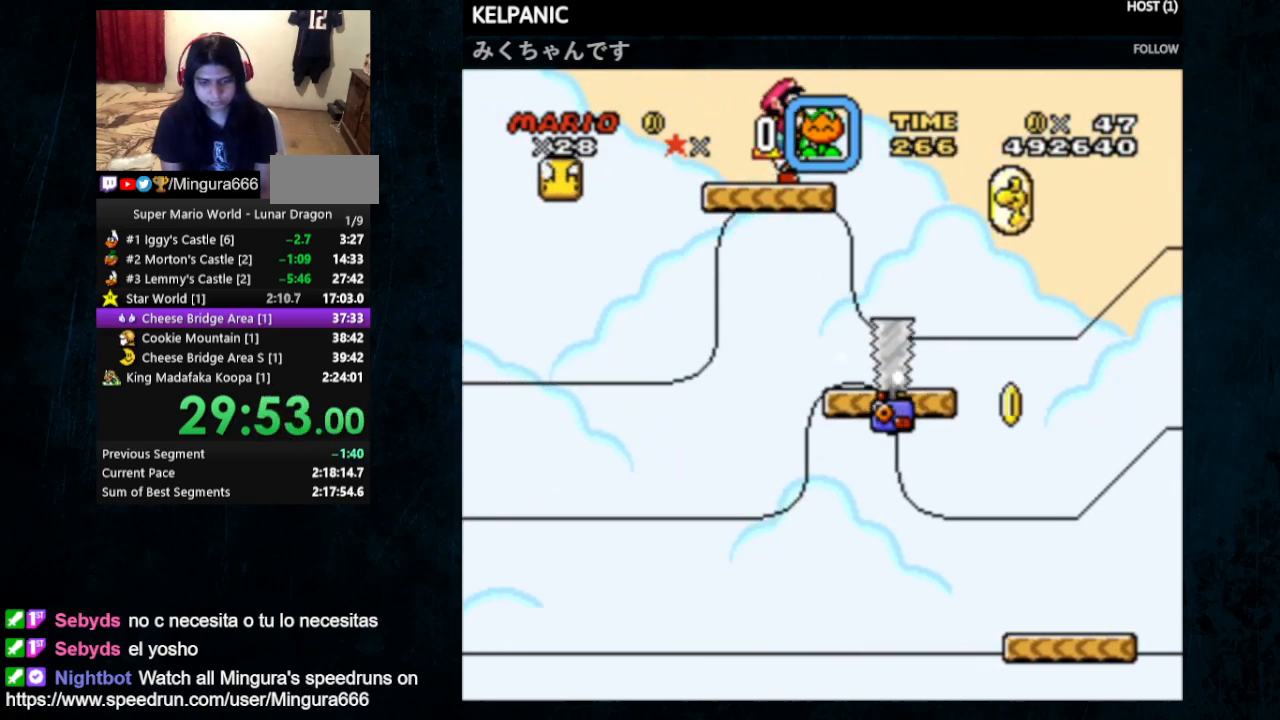
{"buttons": ["Y"], "events": []}
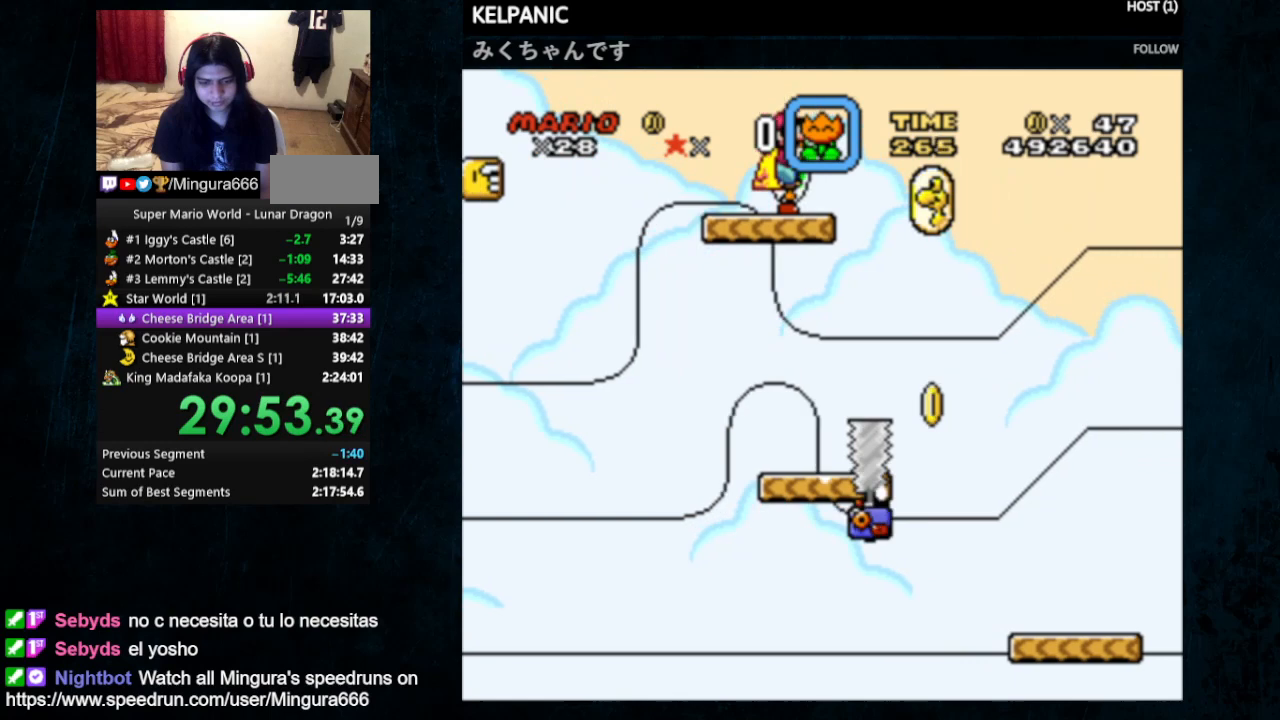
{"buttons": ["Y"], "events": []}
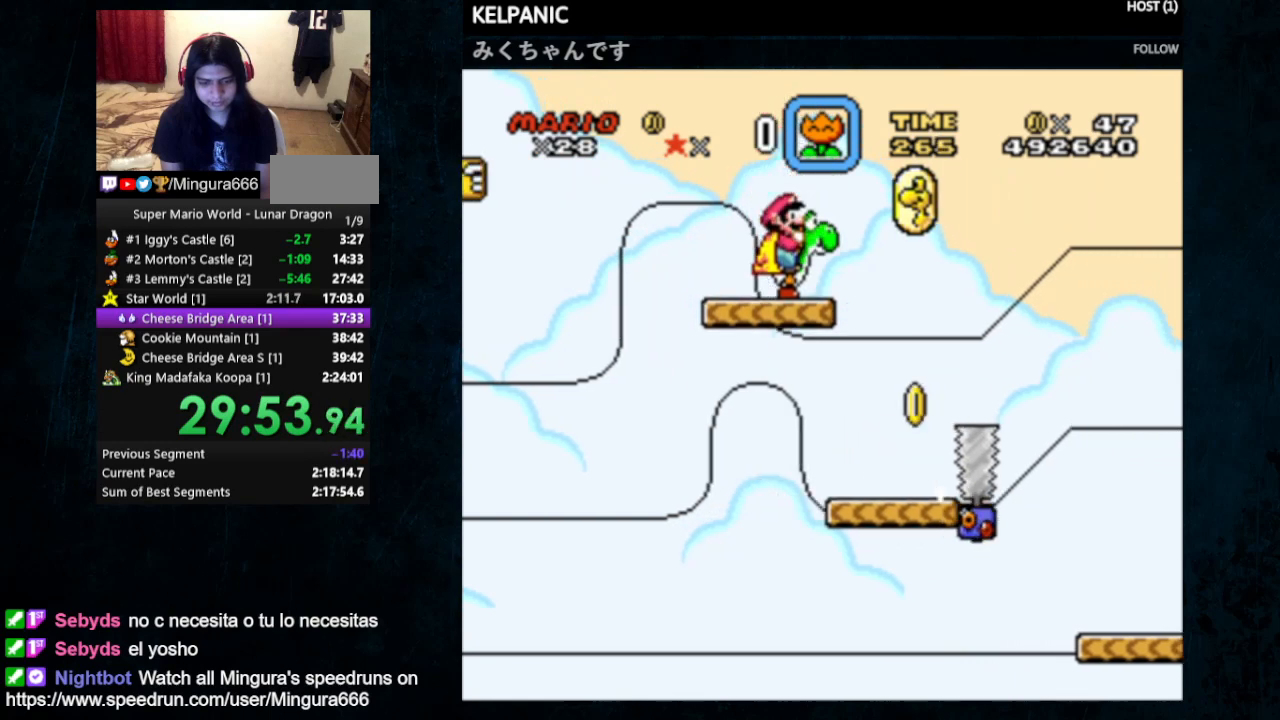
{"buttons": ["Y"], "events": []}